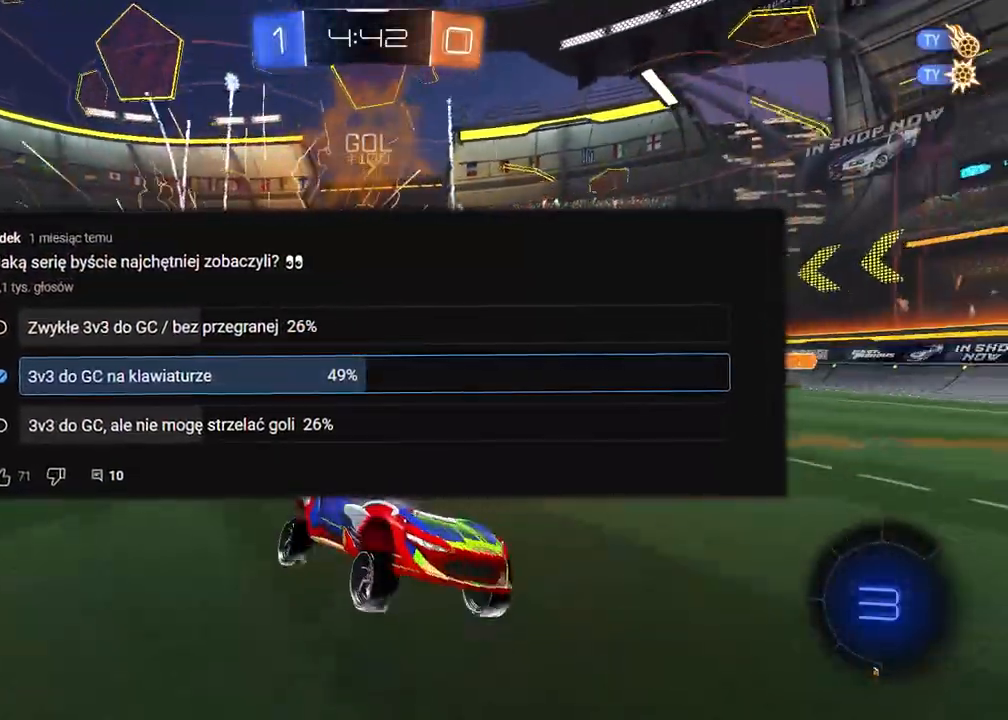
Gameplay with a controller (PlayStation layout); each line is a JSON object with the inputs held at the frame after it. "events" lists button and stick changes between this image and that frame as [ms after this image, input, new state], when the widget could be followed in between.
{"buttons": ["CROSS", "R2"], "left_stick": "up", "right_stick": "center", "events": [[367, "left_stick", "up"], [417, "CROSS", "down"]]}
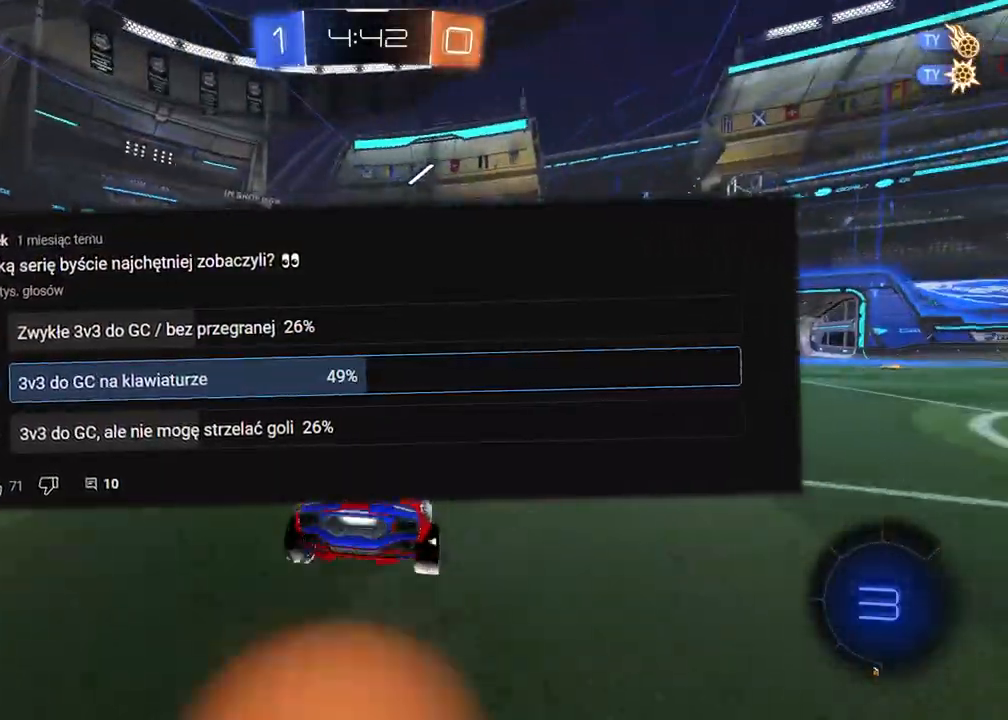
{"buttons": [], "left_stick": "center", "right_stick": "center", "events": [[17, "CROSS", "up"], [83, "CROSS", "down"], [183, "CROSS", "up"], [200, "left_stick", "center"], [283, "R2", "up"]]}
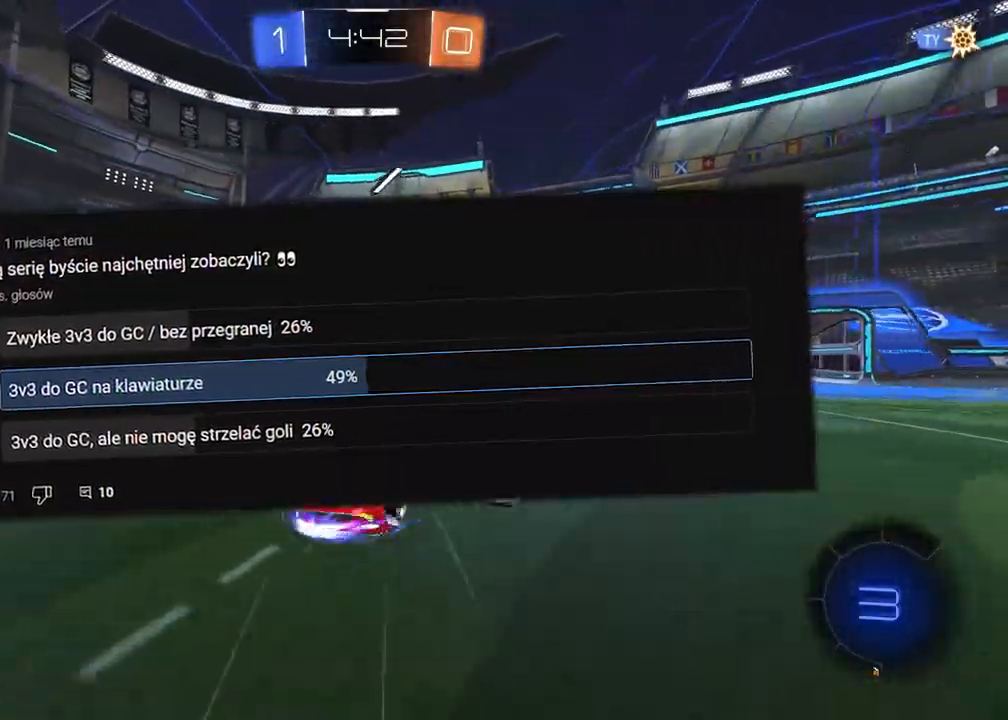
{"buttons": ["TRIANGLE"], "left_stick": "center", "right_stick": "center", "events": [[133, "CROSS", "down"], [200, "CROSS", "up"], [283, "left_stick", "up"], [350, "left_stick", "center"], [483, "TRIANGLE", "down"]]}
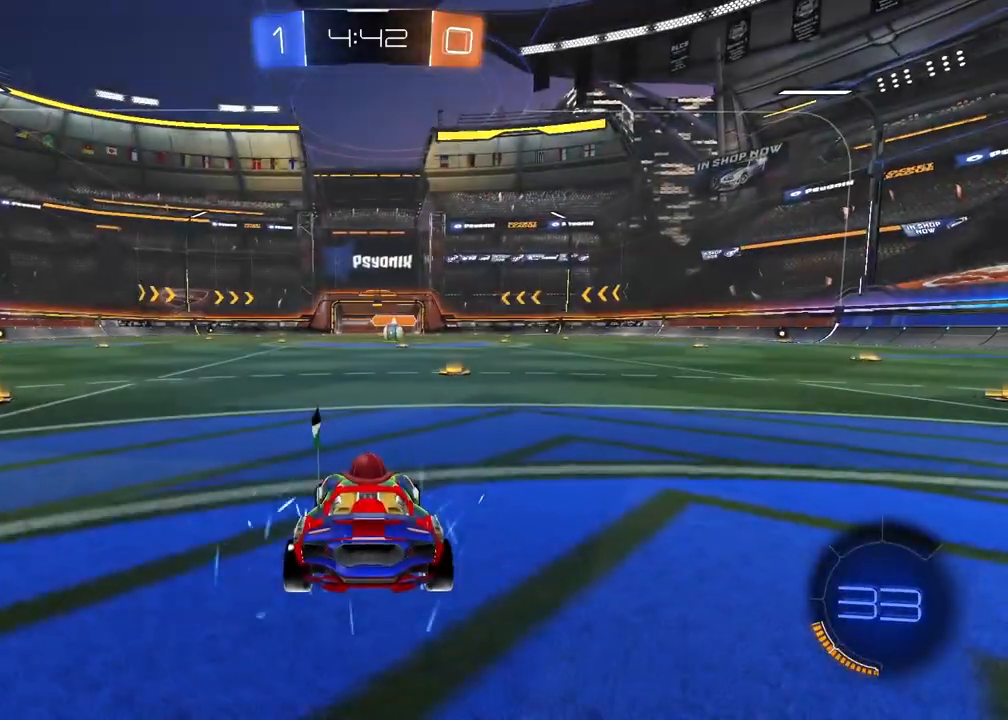
{"buttons": [], "left_stick": "center", "right_stick": "right", "events": [[67, "TRIANGLE", "up"], [317, "right_stick", "right"]]}
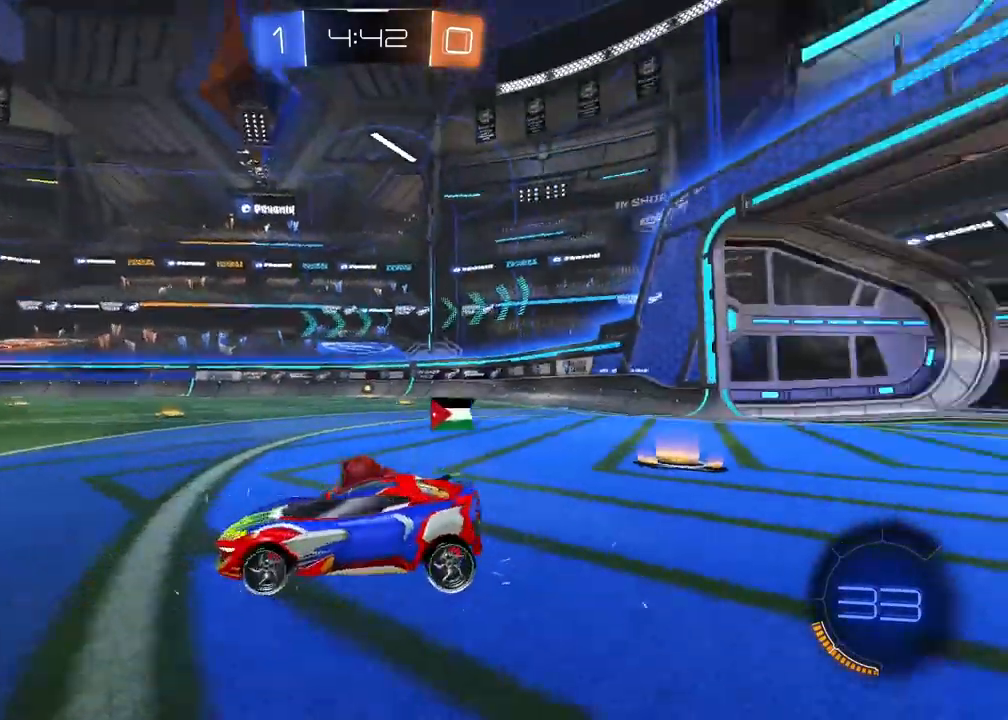
{"buttons": [], "left_stick": "center", "right_stick": "right", "events": [[100, "left_stick", "right"], [283, "left_stick", "center"]]}
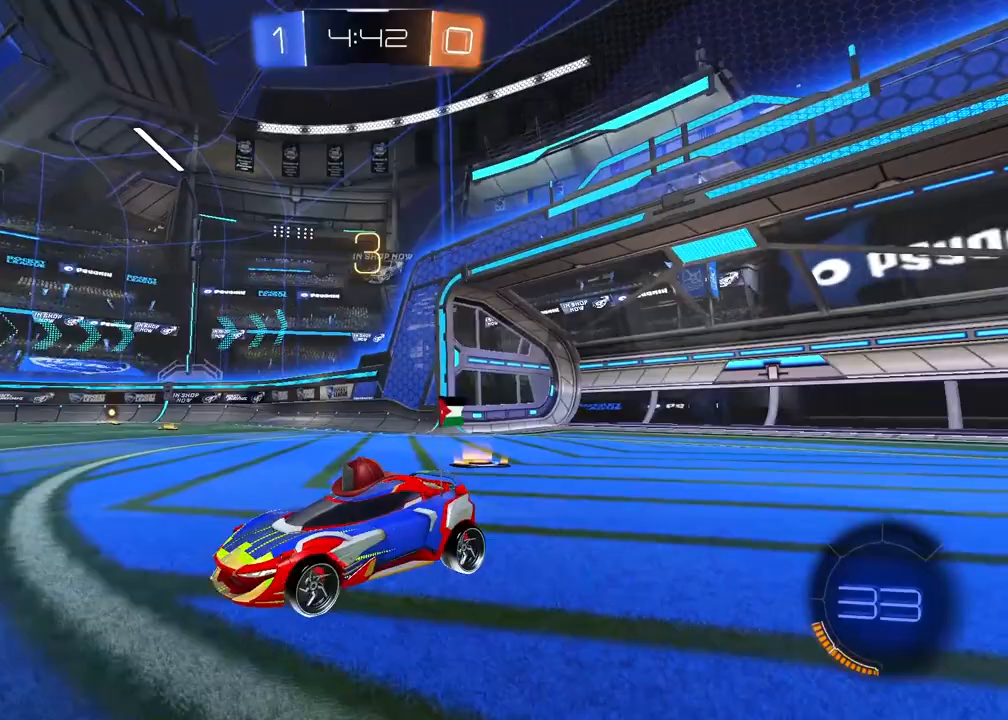
{"buttons": [], "left_stick": "center", "right_stick": "center", "events": [[283, "right_stick", "center"], [400, "TRIANGLE", "down"], [467, "TRIANGLE", "up"]]}
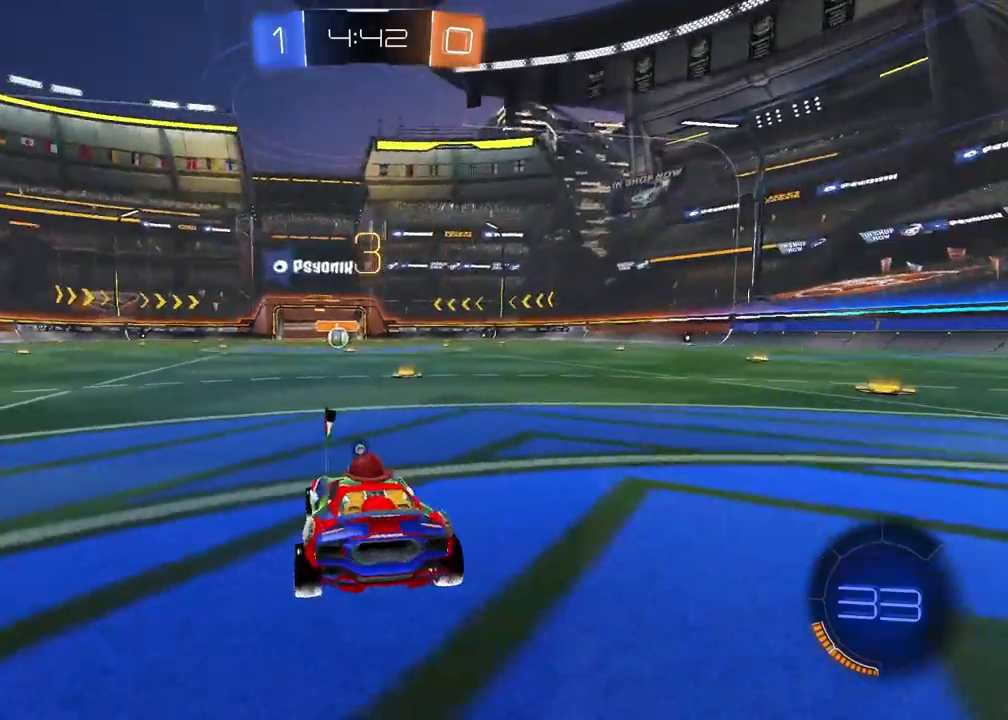
{"buttons": ["TRIANGLE", "R2"], "left_stick": "center", "right_stick": "center", "events": [[50, "TRIANGLE", "down"], [117, "TRIANGLE", "up"], [183, "R2", "down"], [183, "TRIANGLE", "down"], [267, "TRIANGLE", "up"], [317, "TRIANGLE", "down"], [417, "TRIANGLE", "up"], [467, "TRIANGLE", "down"]]}
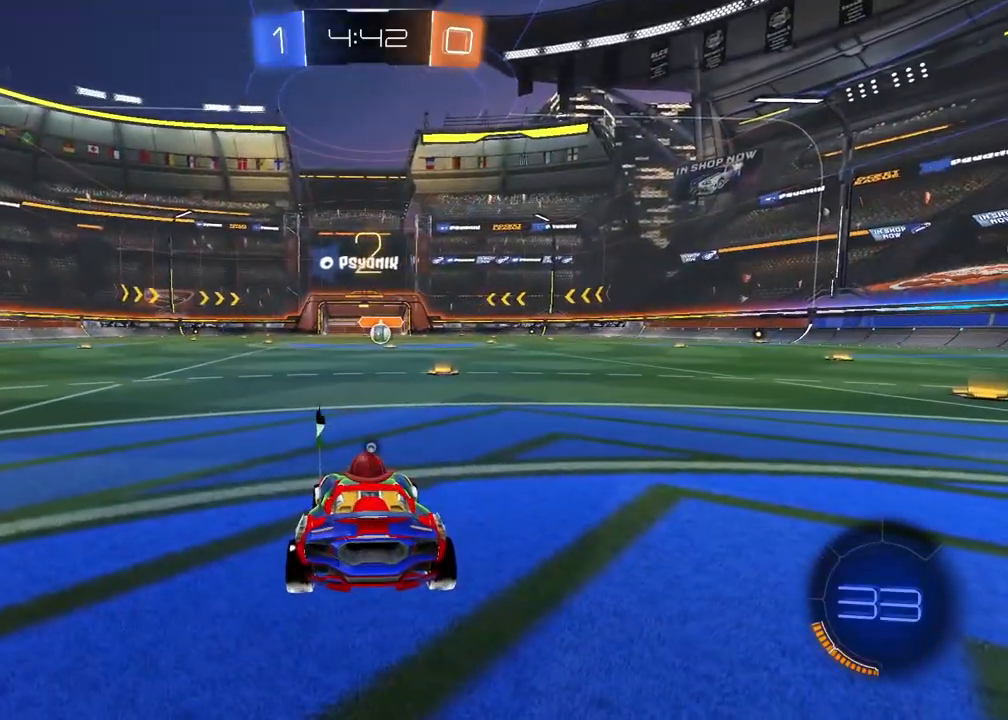
{"buttons": ["R2"], "left_stick": "center", "right_stick": "center", "events": [[50, "TRIANGLE", "up"], [100, "TRIANGLE", "down"], [183, "TRIANGLE", "up"], [250, "TRIANGLE", "down"], [333, "TRIANGLE", "up"], [400, "TRIANGLE", "down"], [483, "TRIANGLE", "up"]]}
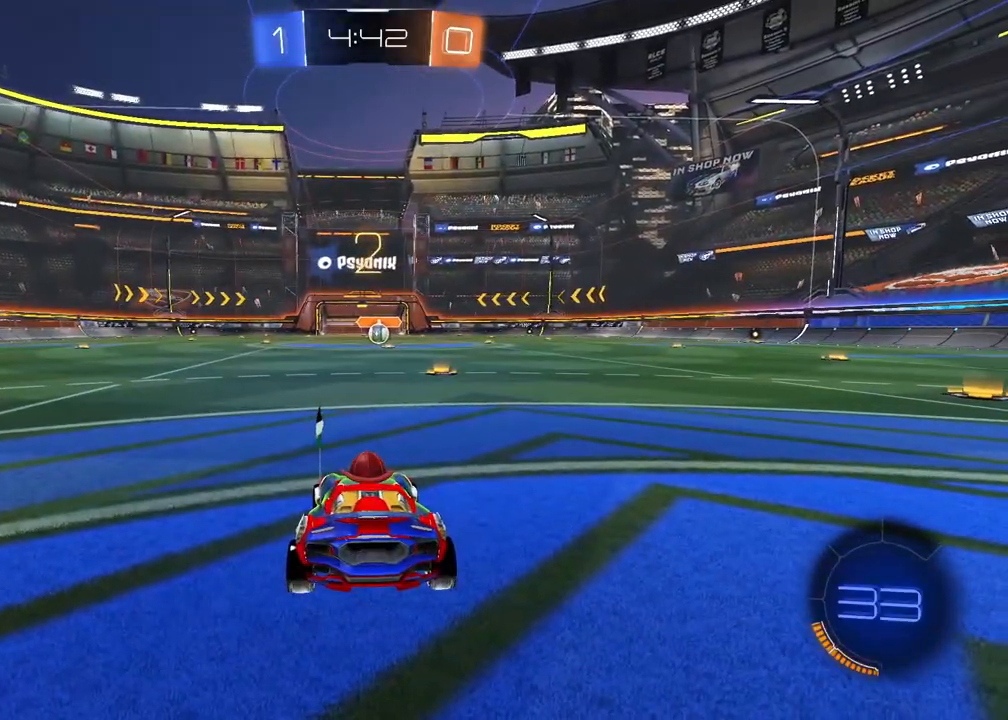
{"buttons": ["R2"], "left_stick": "center", "right_stick": "center", "events": [[33, "TRIANGLE", "down"], [117, "left_stick", "up-right"], [150, "TRIANGLE", "up"], [200, "left_stick", "center"], [217, "TRIANGLE", "down"], [300, "TRIANGLE", "up"], [350, "TRIANGLE", "down"], [433, "TRIANGLE", "up"]]}
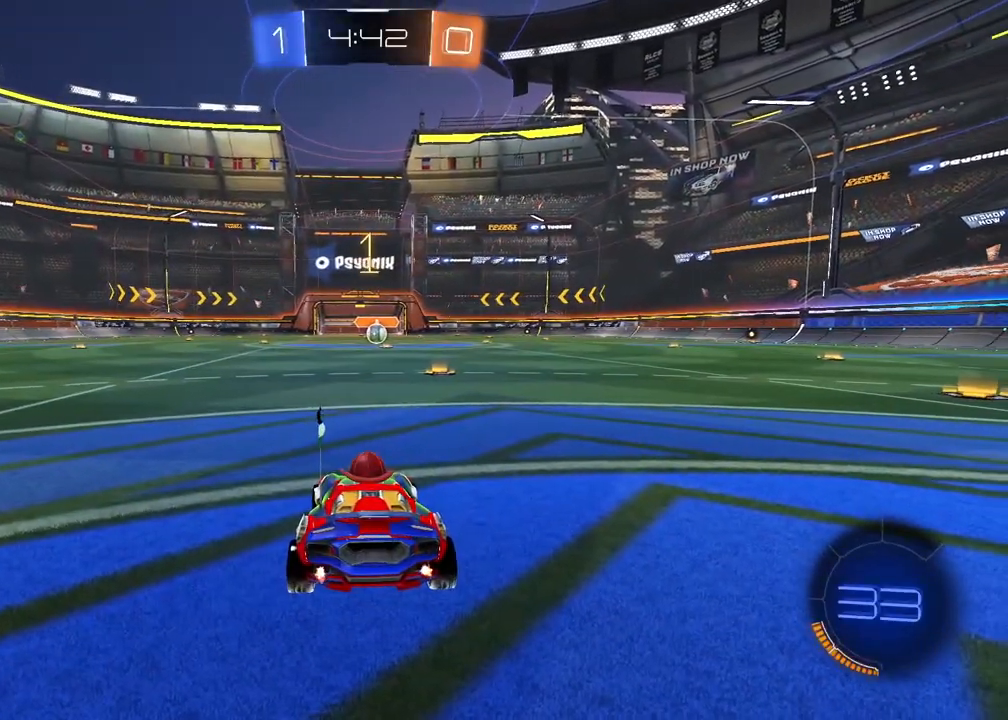
{"buttons": ["CIRCLE", "R1", "R2"], "left_stick": "up-right", "right_stick": "center", "events": [[17, "R1", "down"], [33, "CIRCLE", "down"], [383, "left_stick", "up-right"]]}
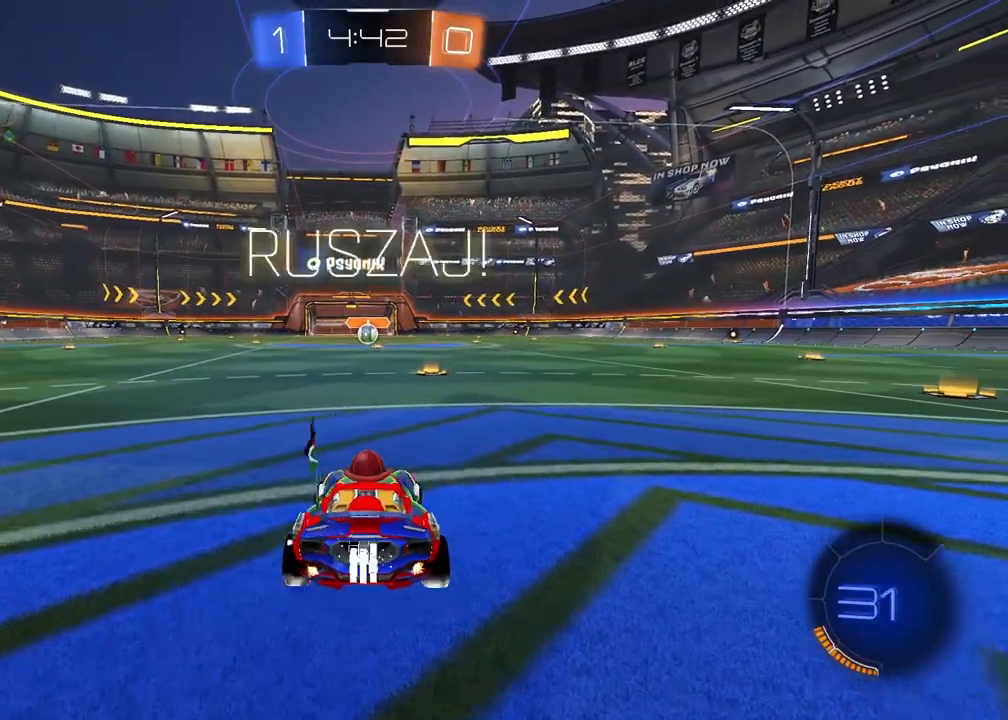
{"buttons": ["CROSS", "CIRCLE", "R1", "R2"], "left_stick": "up", "right_stick": "center", "events": [[17, "left_stick", "center"], [450, "CROSS", "down"], [467, "left_stick", "up"]]}
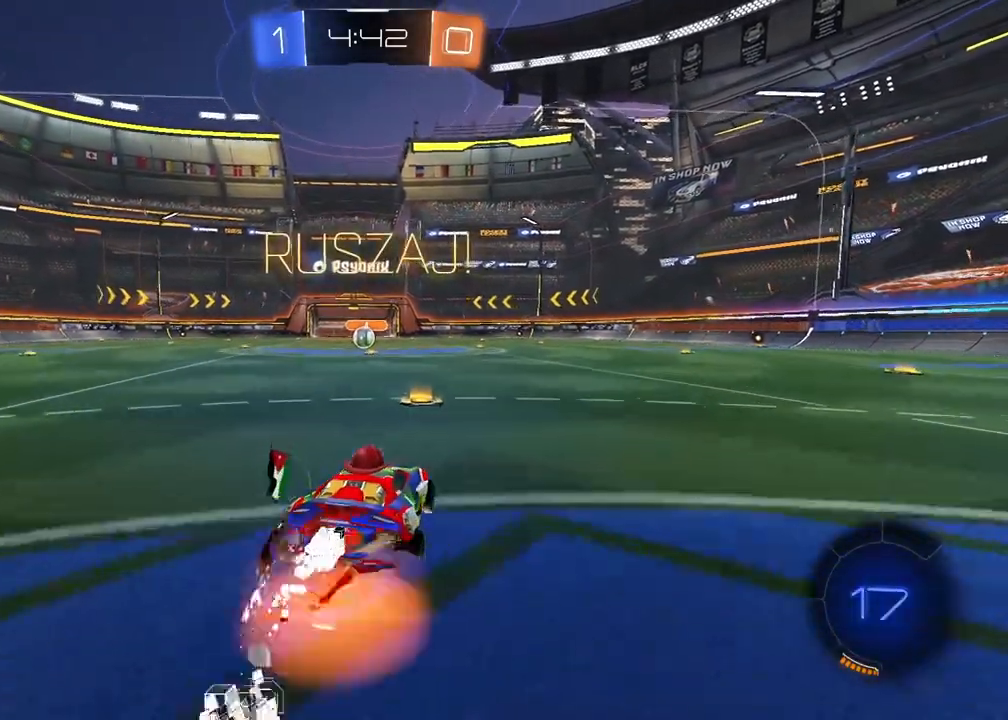
{"buttons": ["CROSS", "CIRCLE", "R1", "R2"], "left_stick": "down-left", "right_stick": "center", "events": [[50, "CROSS", "up"], [83, "CROSS", "down"], [183, "left_stick", "down"], [367, "left_stick", "down-left"]]}
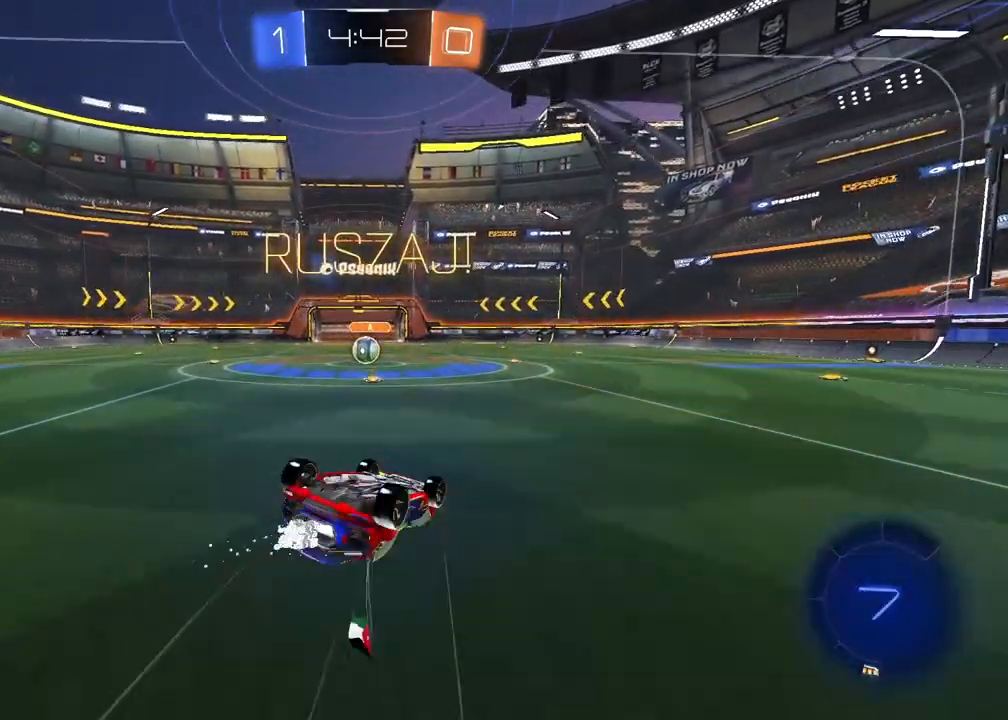
{"buttons": ["R2"], "left_stick": "left", "right_stick": "center", "events": [[100, "CROSS", "up"], [117, "CIRCLE", "up"], [133, "L1", "down"], [133, "R1", "up"], [283, "L1", "up"], [333, "left_stick", "center"], [417, "left_stick", "down-left"], [500, "left_stick", "left"]]}
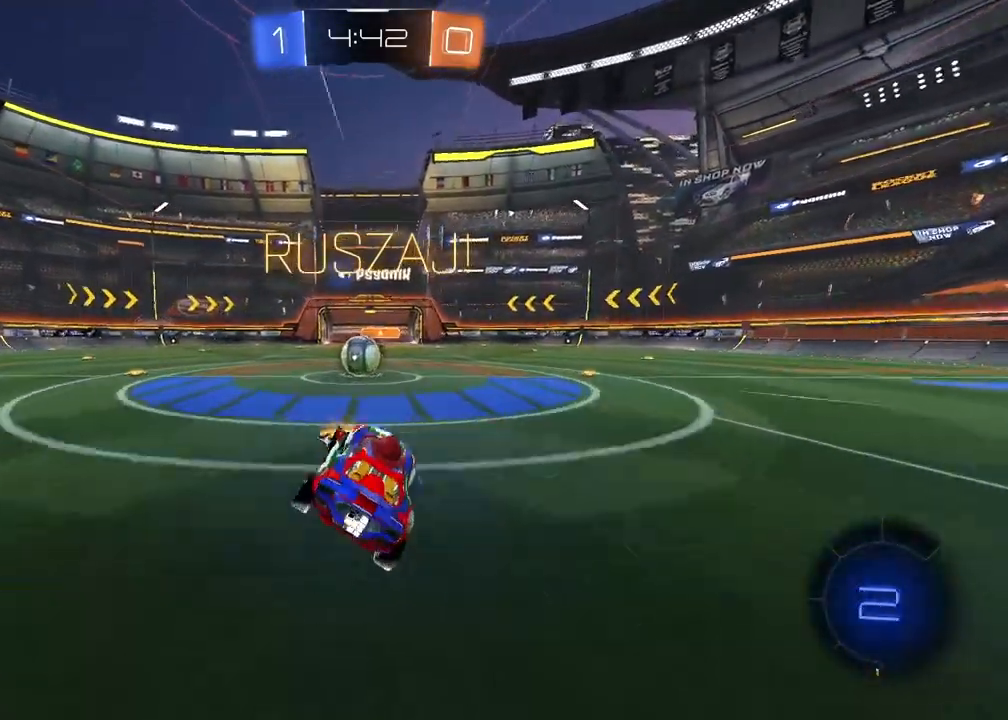
{"buttons": ["CROSS", "L1", "R2", "L3"], "left_stick": "up-left", "right_stick": "center", "events": [[133, "left_stick", "center"], [333, "CROSS", "down"], [350, "L1", "down"], [350, "left_stick", "up-left"], [417, "CROSS", "up"], [417, "L3", "down"], [467, "CROSS", "down"]]}
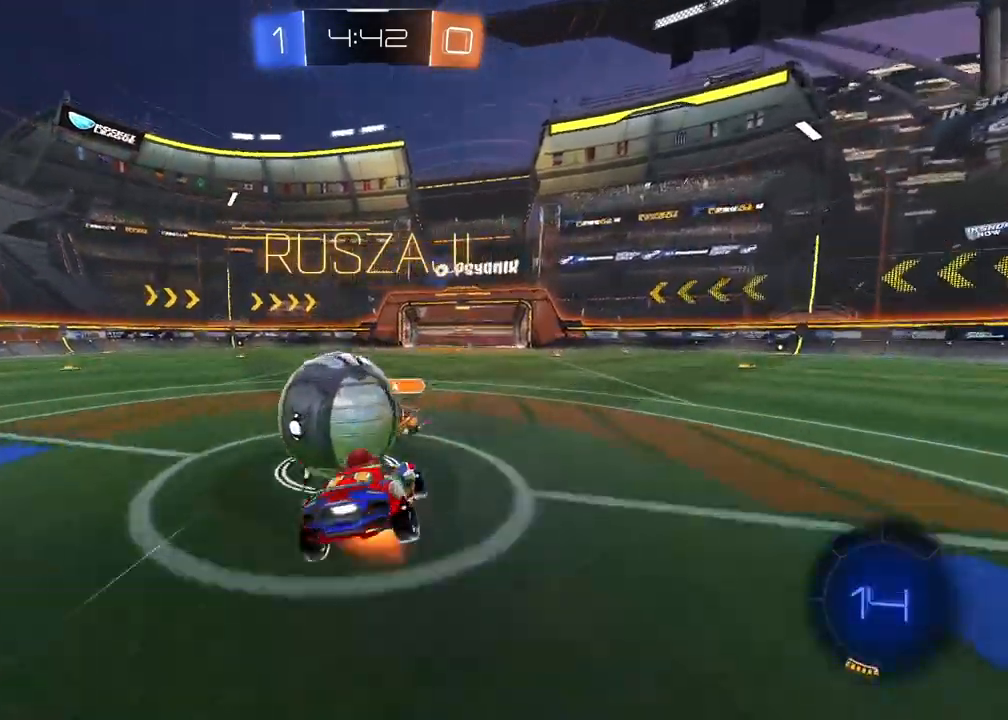
{"buttons": ["R2"], "left_stick": "up-left", "right_stick": "center", "events": [[167, "CROSS", "up"], [200, "L3", "up"], [267, "L1", "up"]]}
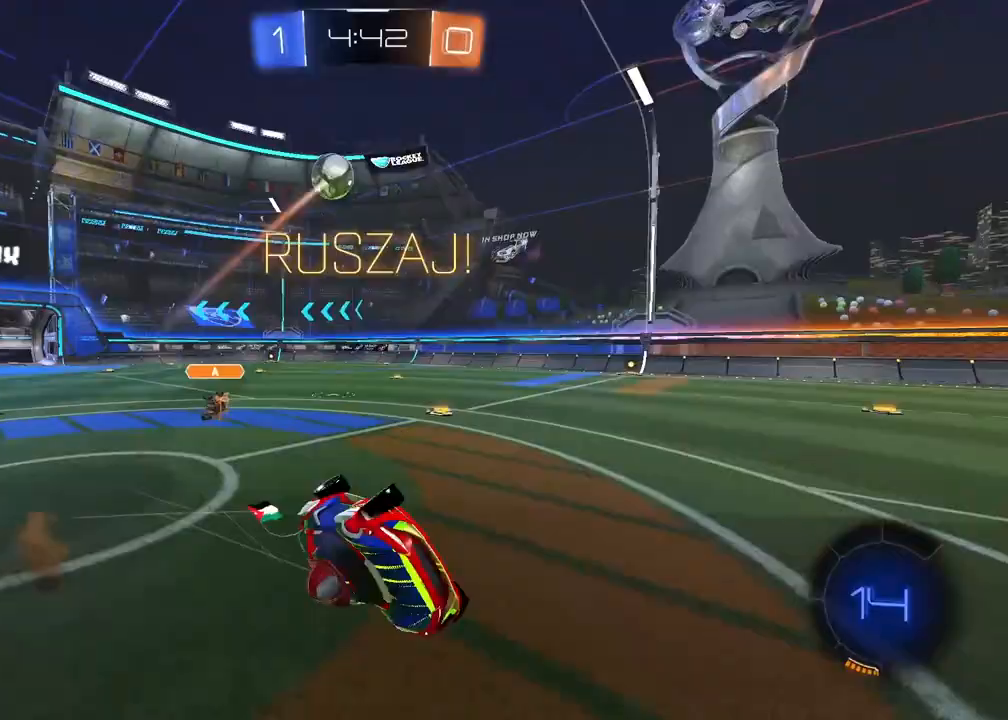
{"buttons": ["R2"], "left_stick": "left", "right_stick": "center", "events": [[317, "left_stick", "center"], [450, "left_stick", "left"]]}
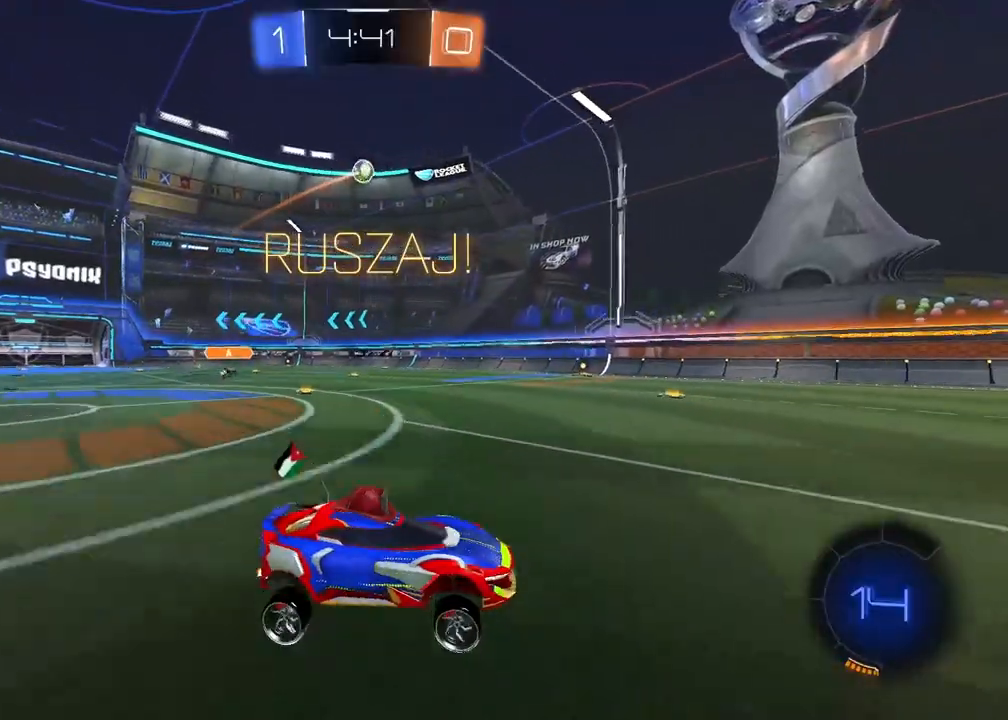
{"buttons": ["R2"], "left_stick": "left", "right_stick": "center", "events": []}
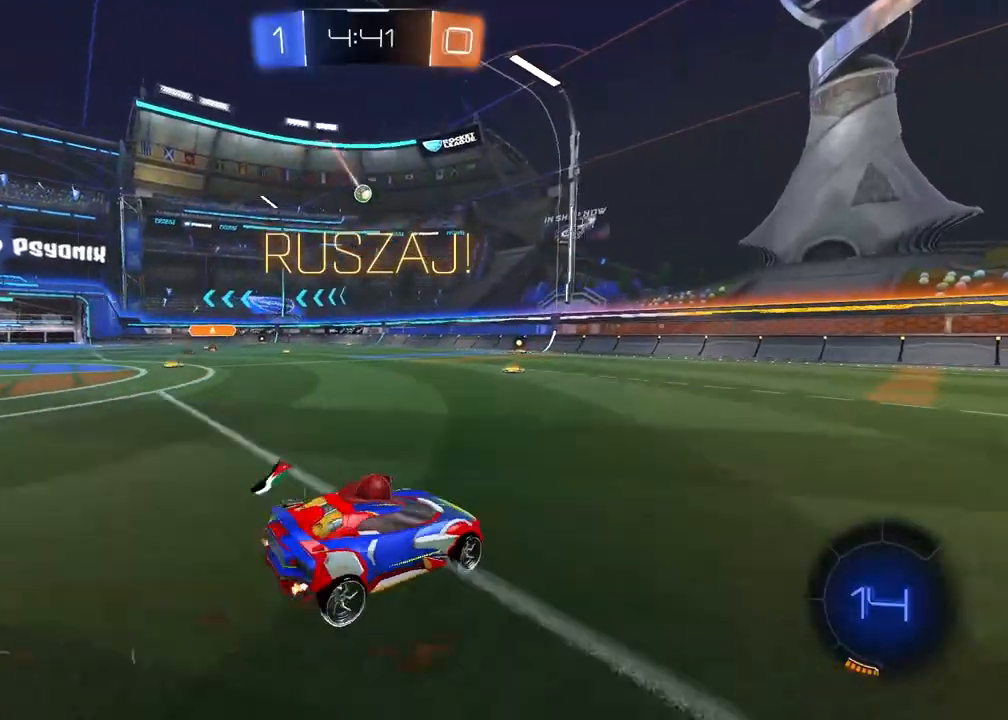
{"buttons": ["R1", "R2"], "left_stick": "center", "right_stick": "center", "events": [[133, "R1", "down"], [267, "left_stick", "center"]]}
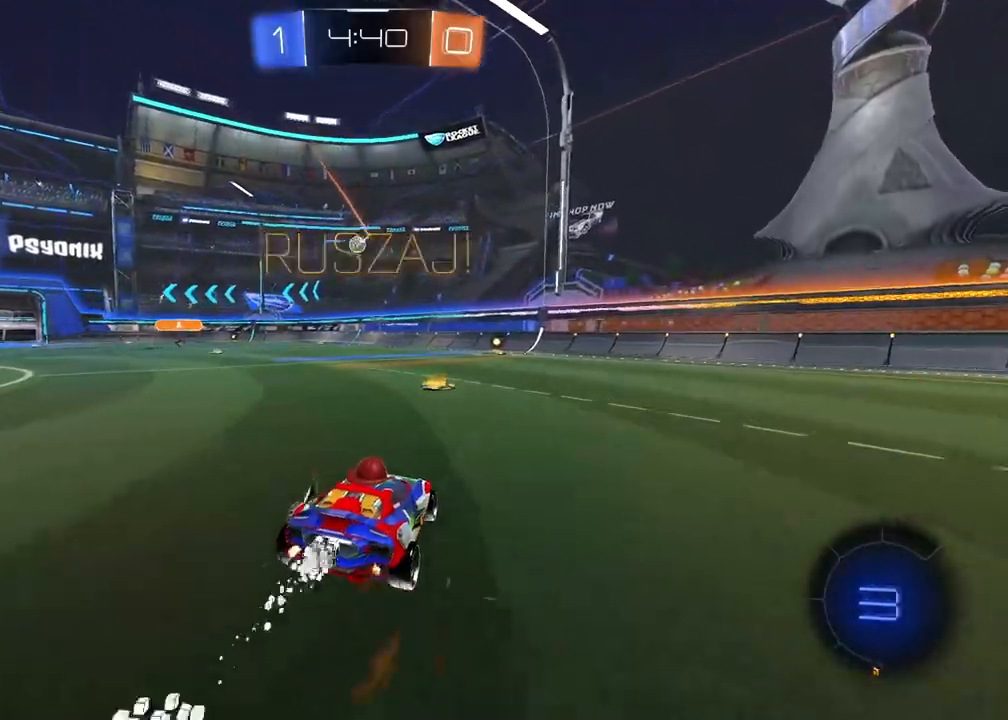
{"buttons": ["R2"], "left_stick": "center", "right_stick": "center", "events": [[50, "R1", "up"], [50, "left_stick", "left"], [100, "left_stick", "center"], [217, "left_stick", "left"], [467, "left_stick", "center"]]}
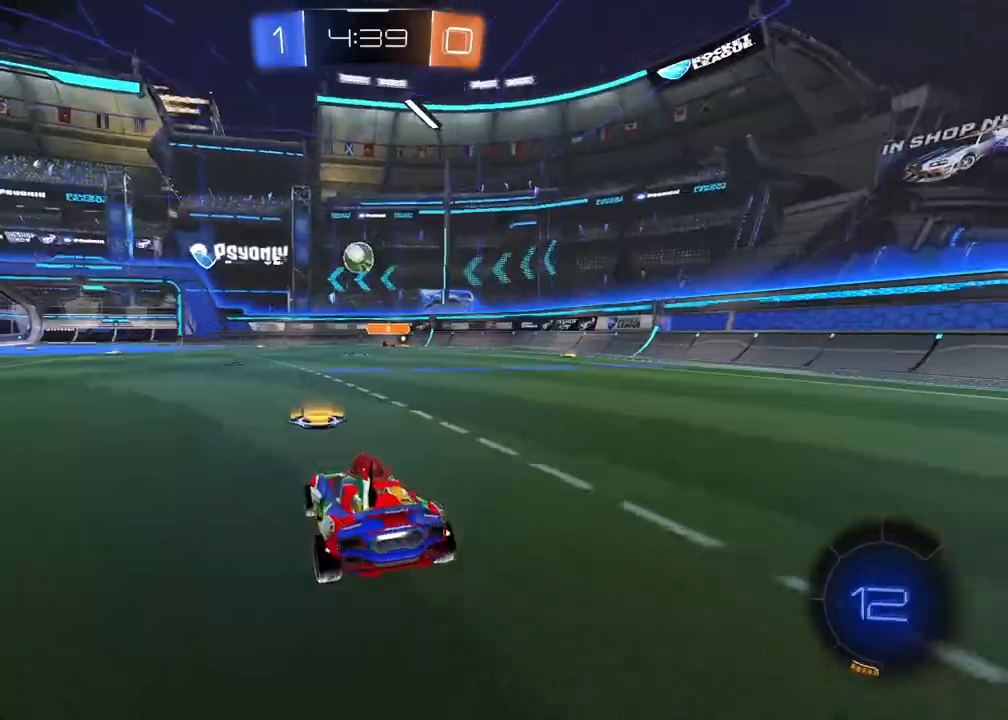
{"buttons": ["R2"], "left_stick": "center", "right_stick": "center", "events": [[67, "left_stick", "left"], [133, "left_stick", "center"]]}
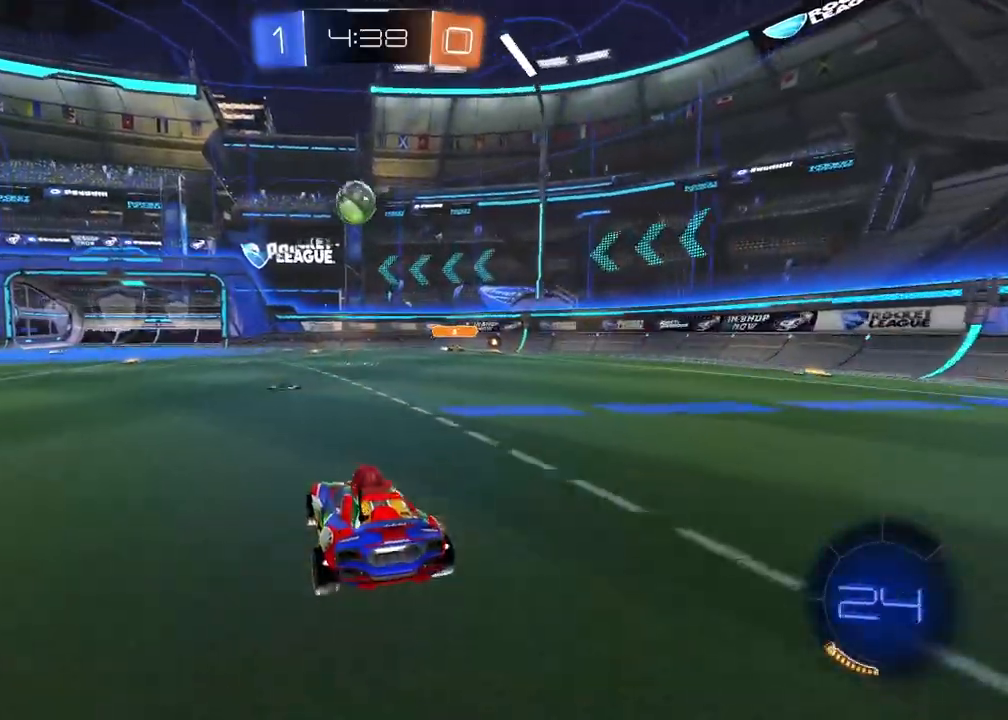
{"buttons": ["R2"], "left_stick": "left", "right_stick": "center", "events": [[500, "left_stick", "left"]]}
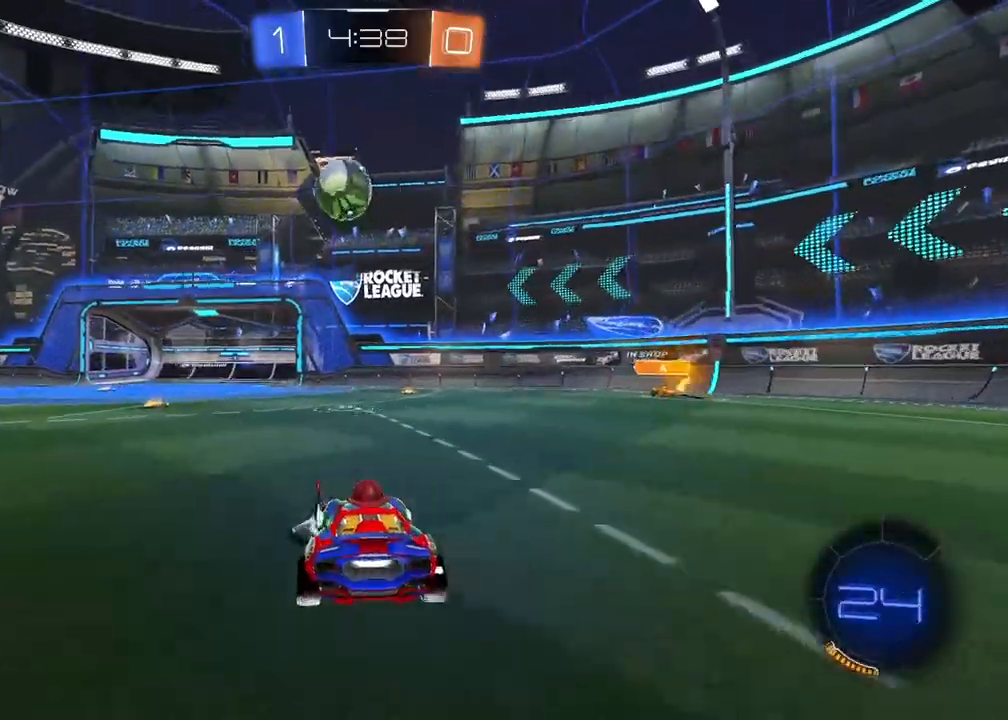
{"buttons": ["R2"], "left_stick": "center", "right_stick": "center", "events": [[167, "left_stick", "center"], [383, "R1", "down"], [500, "R1", "up"]]}
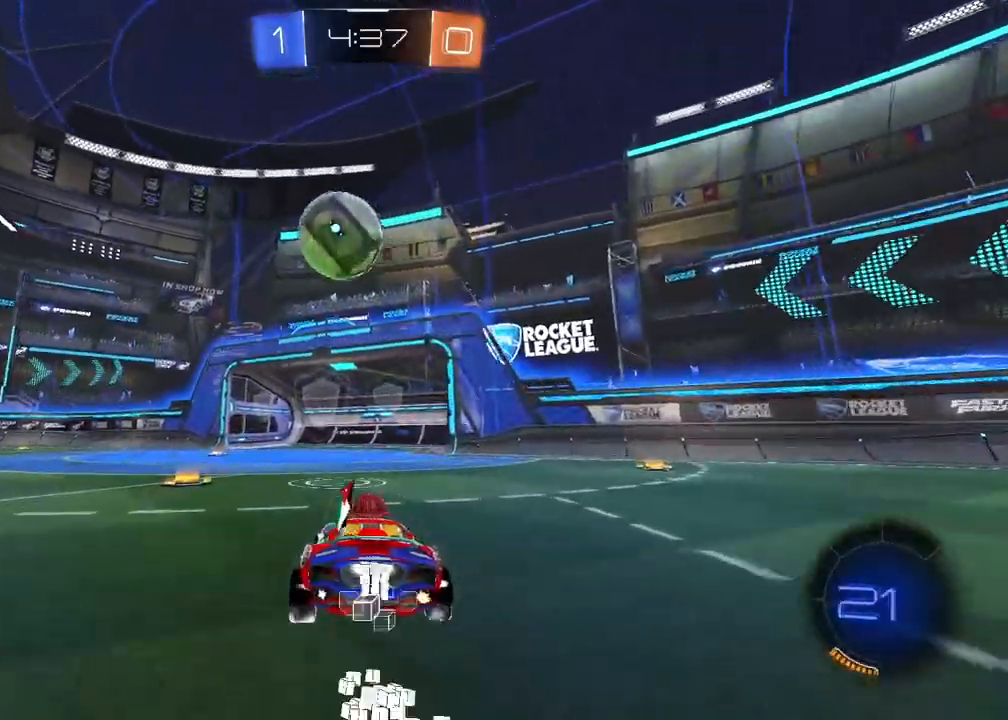
{"buttons": ["R1", "R2"], "left_stick": "left", "right_stick": "center", "events": [[133, "left_stick", "left"], [300, "left_stick", "center"], [350, "R1", "down"], [400, "left_stick", "left"]]}